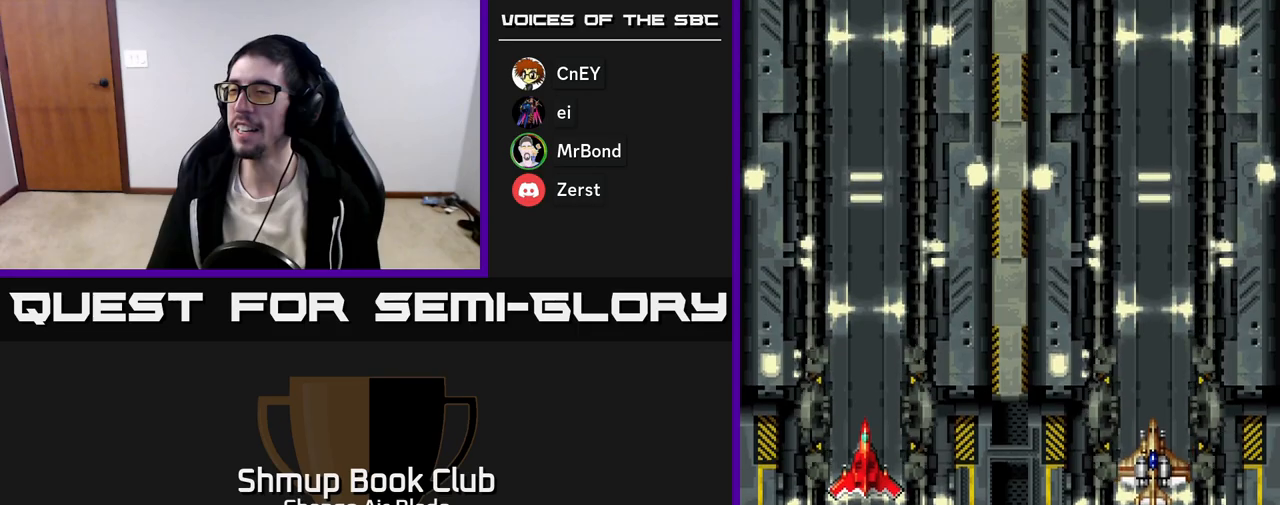
Gameplay with a controller (Xbox layout); each line is a JSON object with the inputs held at the frame after it. "events" lists button and stick changes between this image and that frame as [ms after this image, input, new state], when the widget could be followed in between.
{"buttons": [], "left_stick": "up", "right_stick": "center", "events": []}
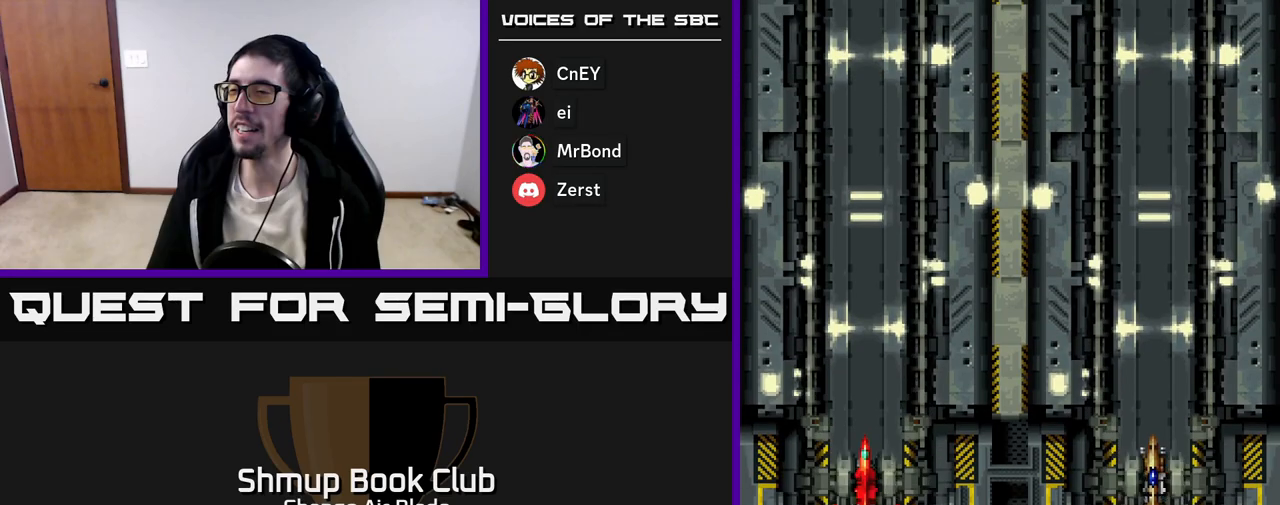
{"buttons": [], "left_stick": "up", "right_stick": "center", "events": []}
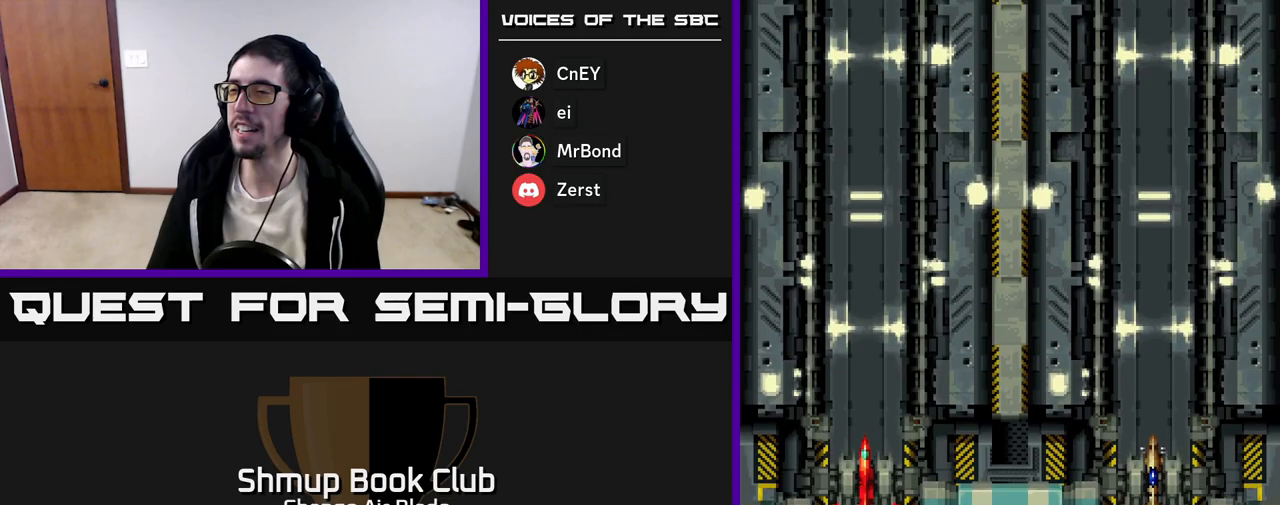
{"buttons": [], "left_stick": "up", "right_stick": "center", "events": [[133, "A", "down"], [317, "A", "up"], [333, "A", "down"], [467, "A", "up"]]}
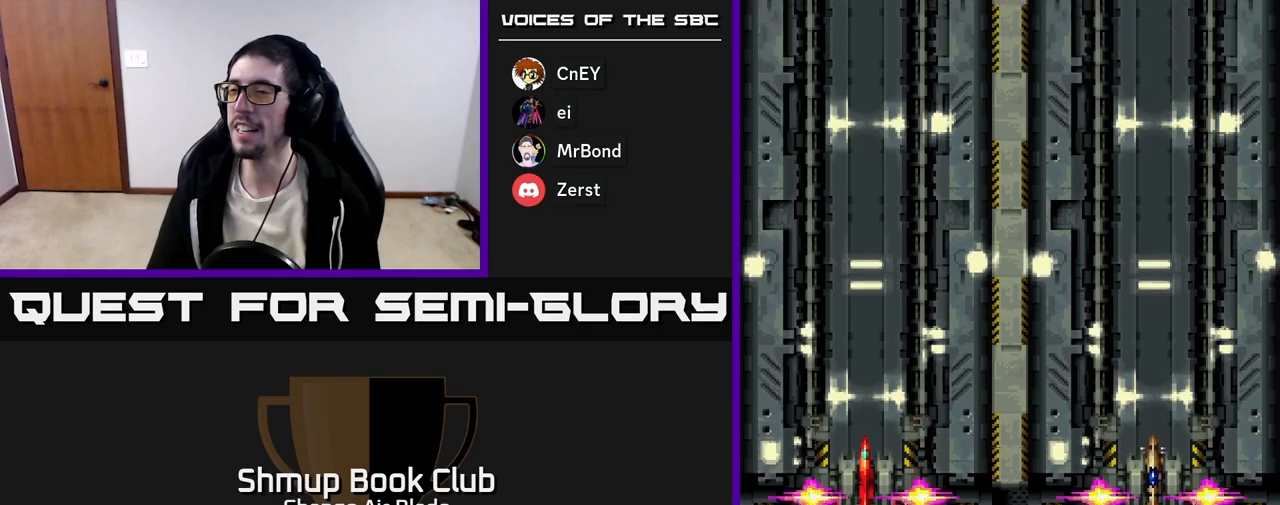
{"buttons": ["A"], "left_stick": "up", "right_stick": "center", "events": [[67, "A", "down"], [333, "A", "up"], [500, "A", "down"]]}
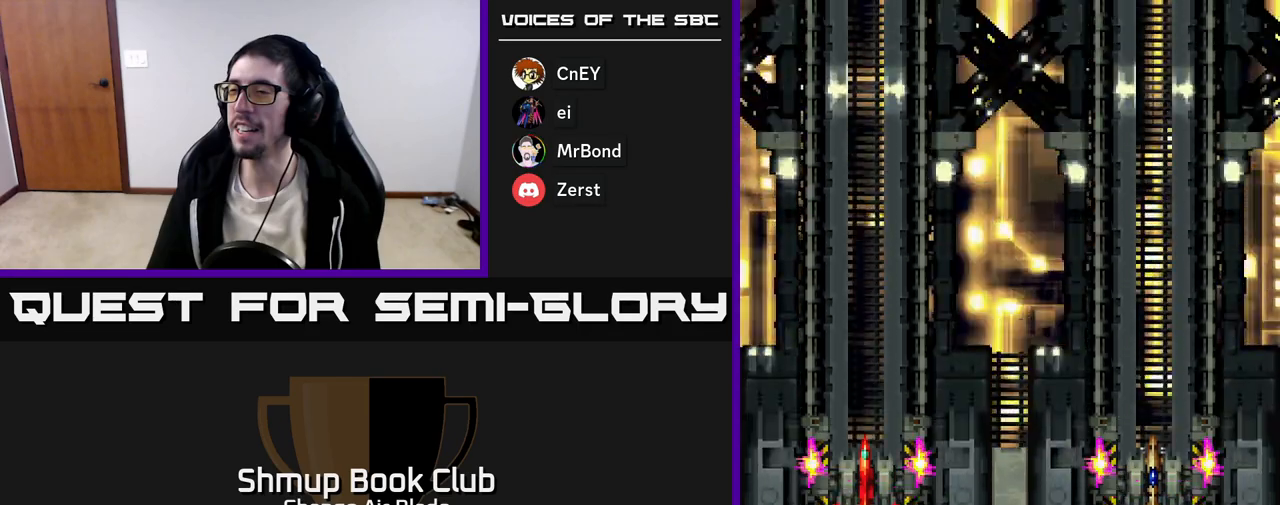
{"buttons": ["A"], "left_stick": "up", "right_stick": "center", "events": [[250, "A", "up"], [367, "A", "down"]]}
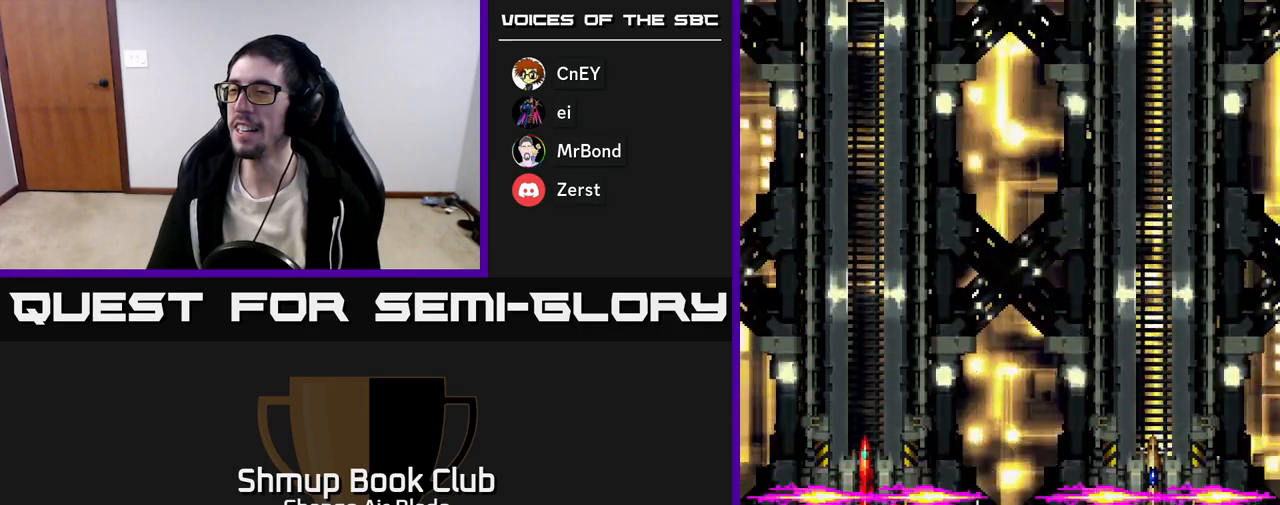
{"buttons": ["START"], "left_stick": "up", "right_stick": "center", "events": [[33, "A", "up"], [450, "START", "down"]]}
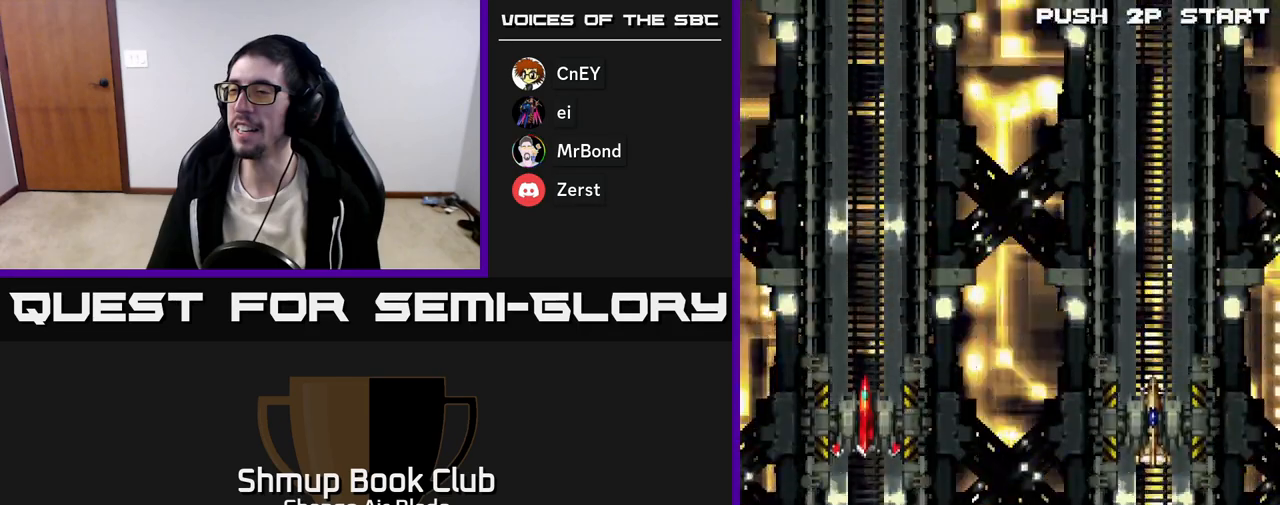
{"buttons": [], "left_stick": "up", "right_stick": "center", "events": [[100, "START", "up"]]}
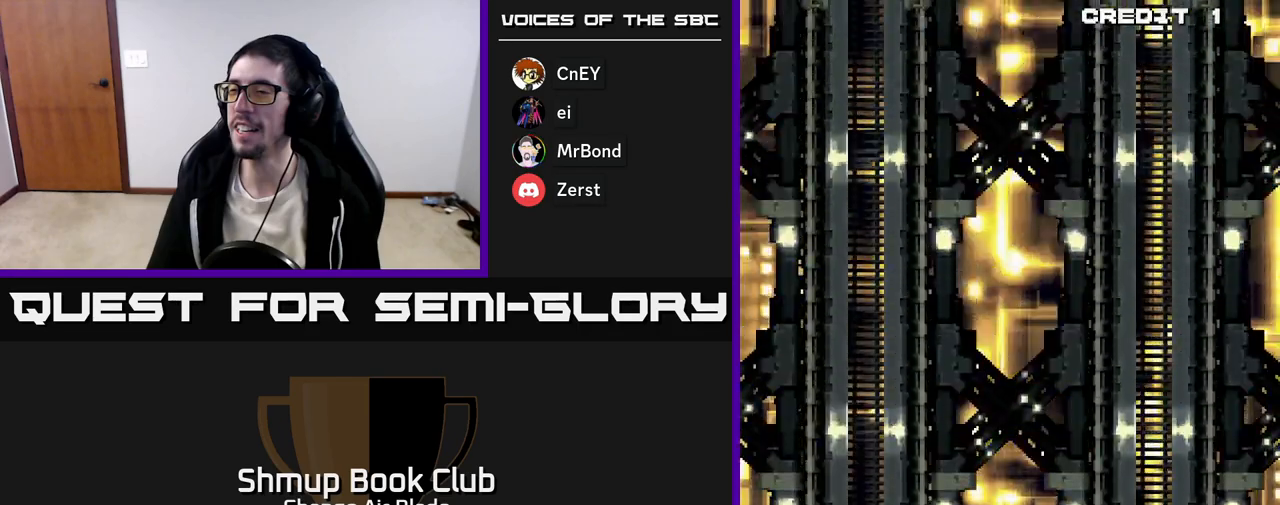
{"buttons": [], "left_stick": "up", "right_stick": "center", "events": []}
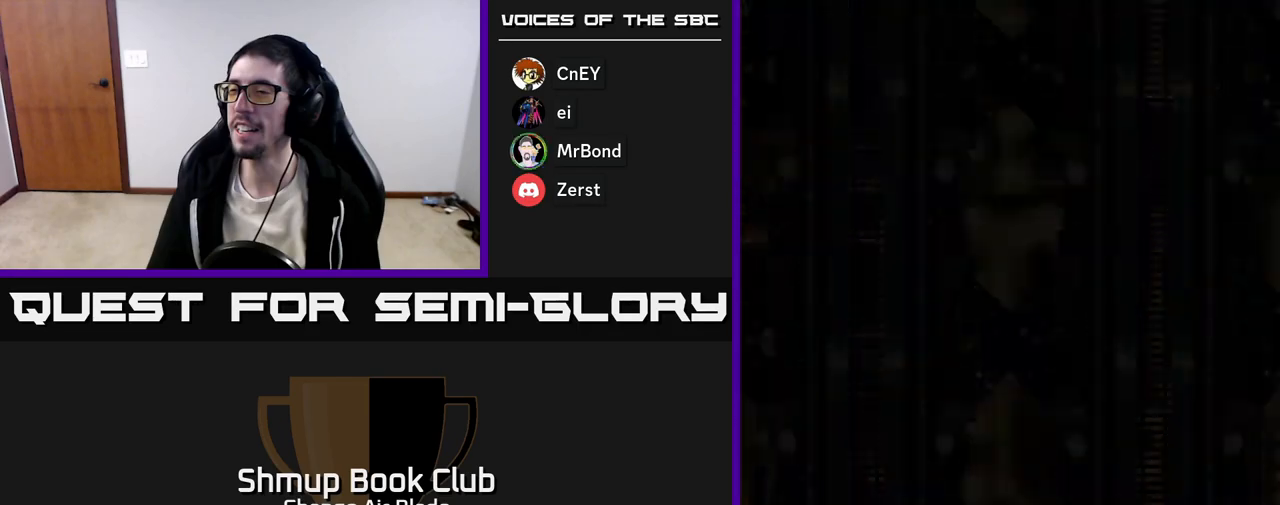
{"buttons": [], "left_stick": "up", "right_stick": "center", "events": []}
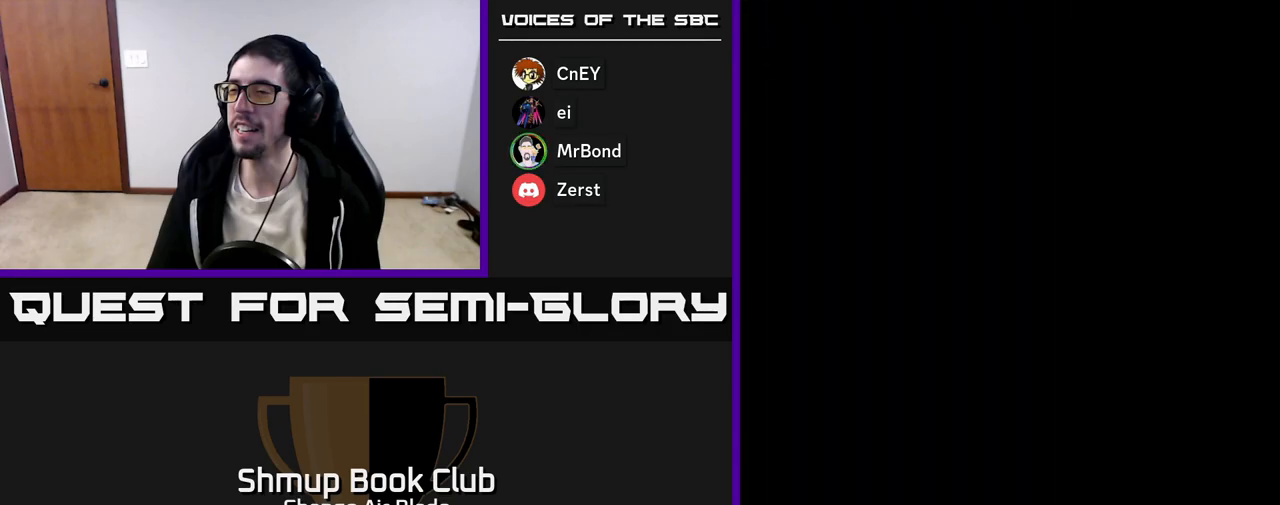
{"buttons": ["A"], "left_stick": "up", "right_stick": "center", "events": [[467, "A", "down"]]}
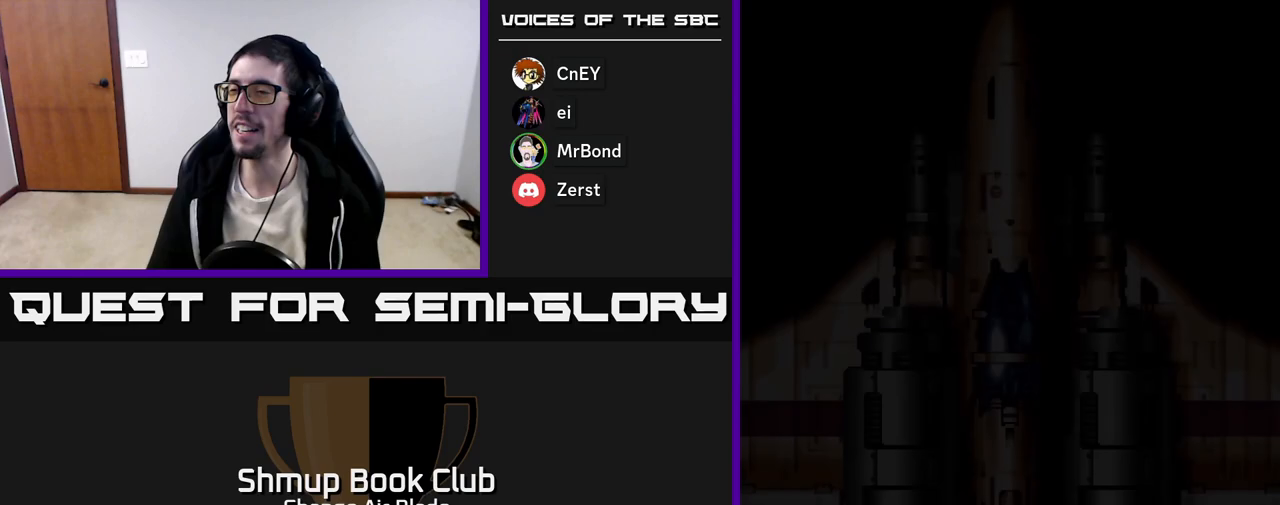
{"buttons": ["A"], "left_stick": "up", "right_stick": "center", "events": [[150, "A", "up"], [250, "A", "down"], [367, "A", "up"], [467, "A", "down"]]}
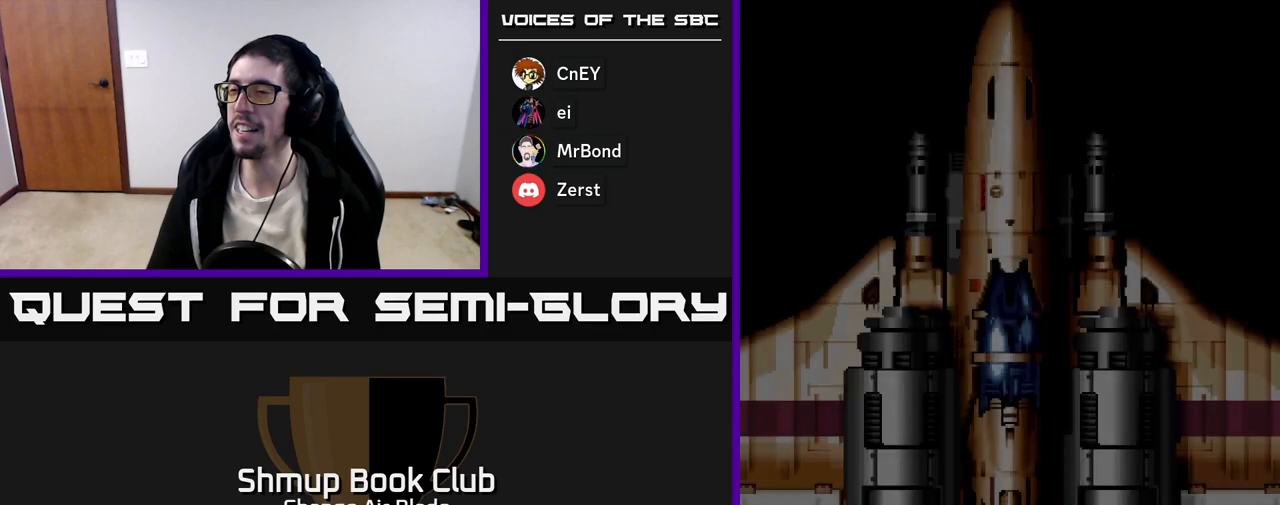
{"buttons": ["START"], "left_stick": "up", "right_stick": "center", "events": [[117, "A", "up"], [267, "START", "down"], [383, "START", "up"], [467, "START", "down"]]}
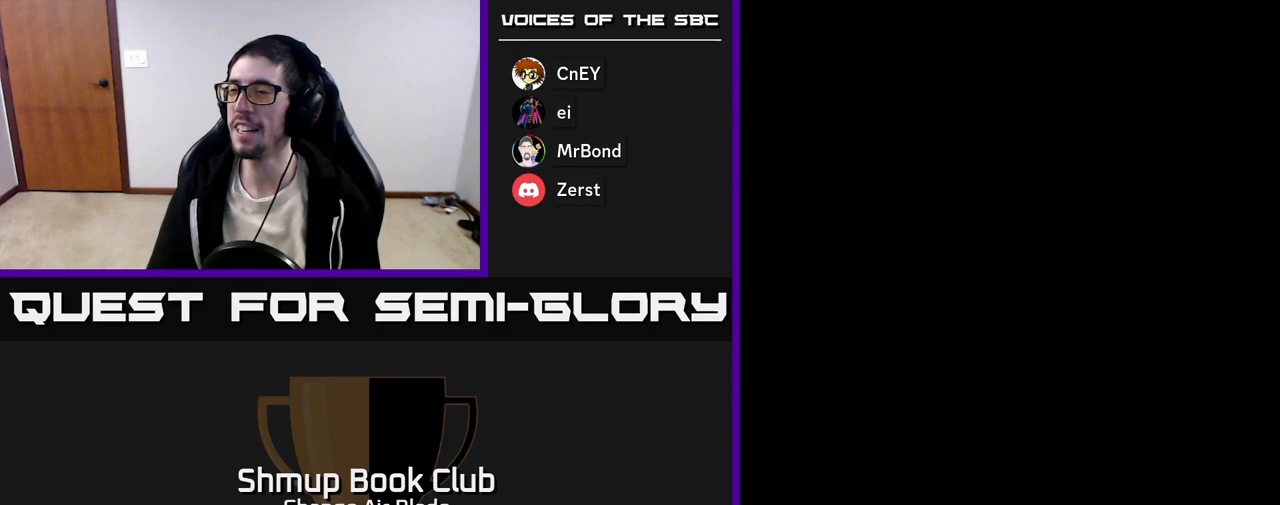
{"buttons": [], "left_stick": "up", "right_stick": "center", "events": [[67, "START", "up"], [100, "START", "down"], [217, "START", "up"]]}
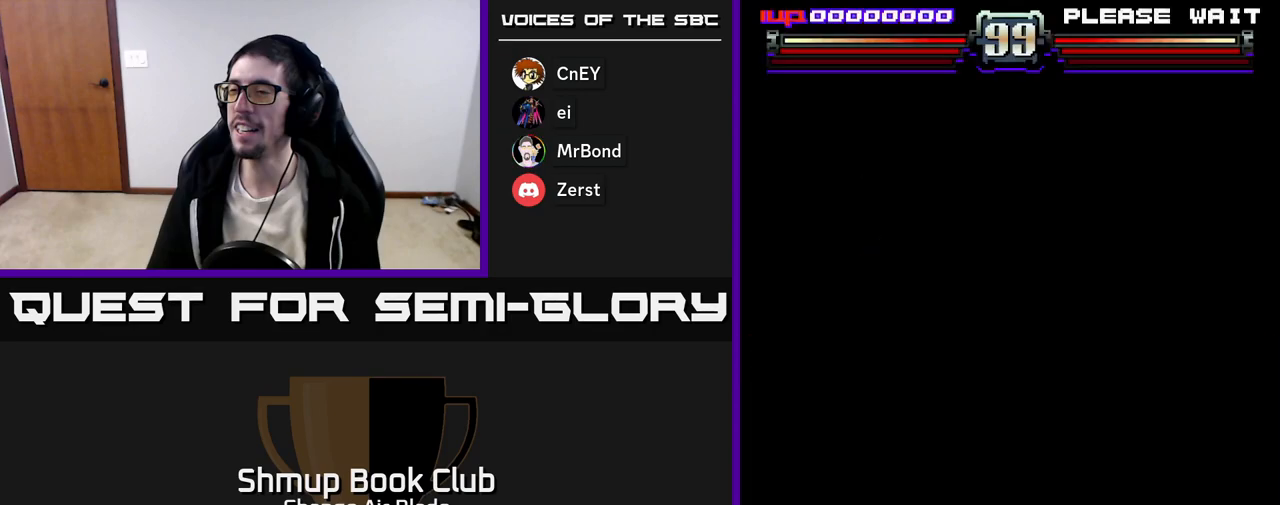
{"buttons": ["SELECT"], "left_stick": "up", "right_stick": "center", "events": [[400, "SELECT", "down"]]}
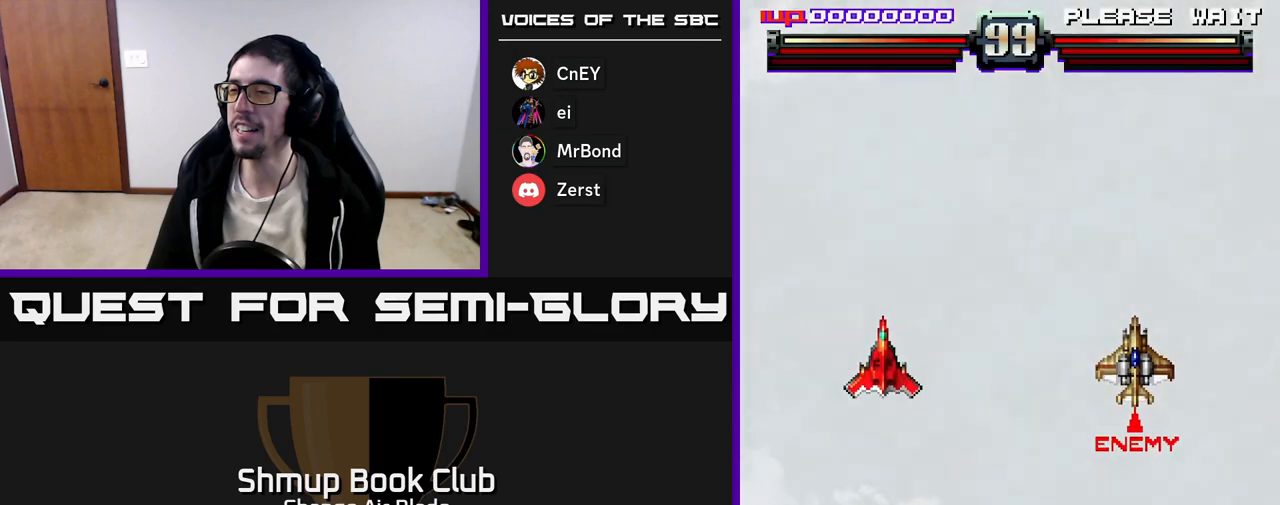
{"buttons": [], "left_stick": "up", "right_stick": "center", "events": [[17, "SELECT", "up"]]}
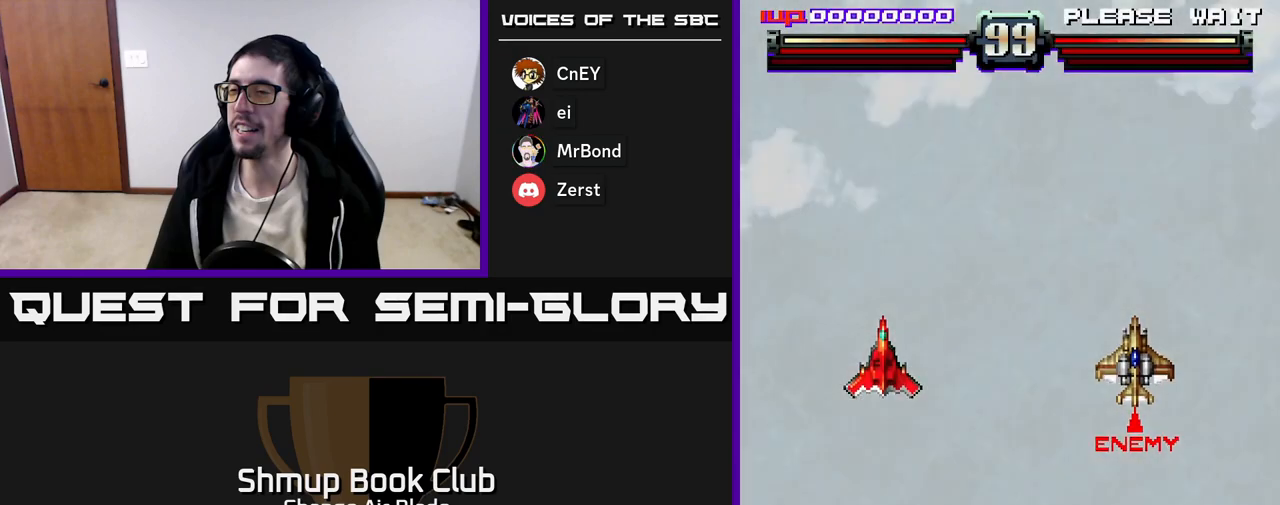
{"buttons": [], "left_stick": "up", "right_stick": "center", "events": [[283, "X", "down"], [400, "X", "up"]]}
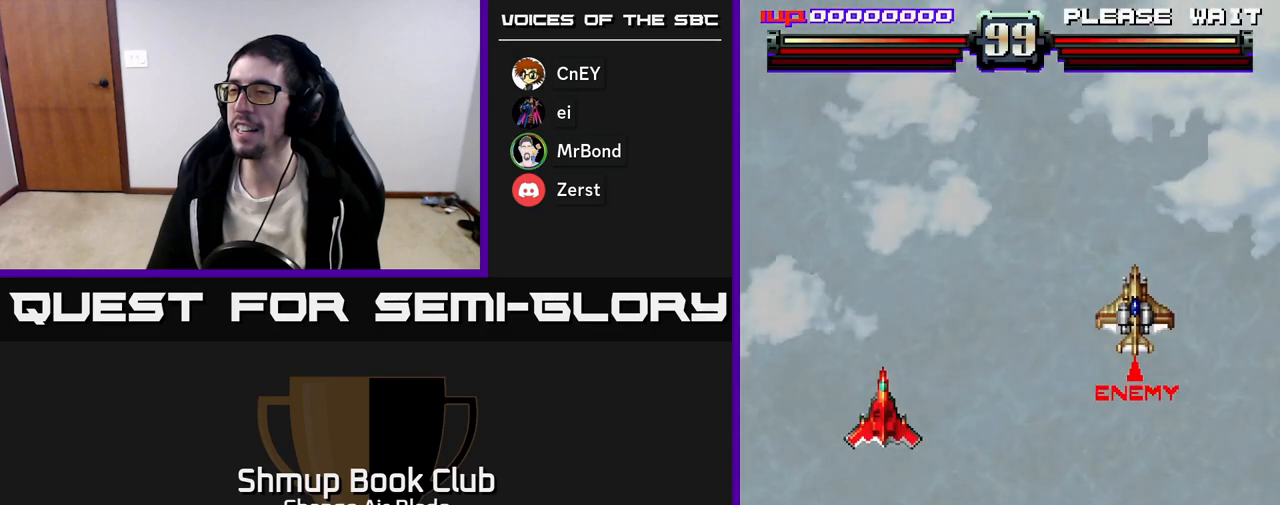
{"buttons": ["X"], "left_stick": "up", "right_stick": "center", "events": [[433, "X", "down"]]}
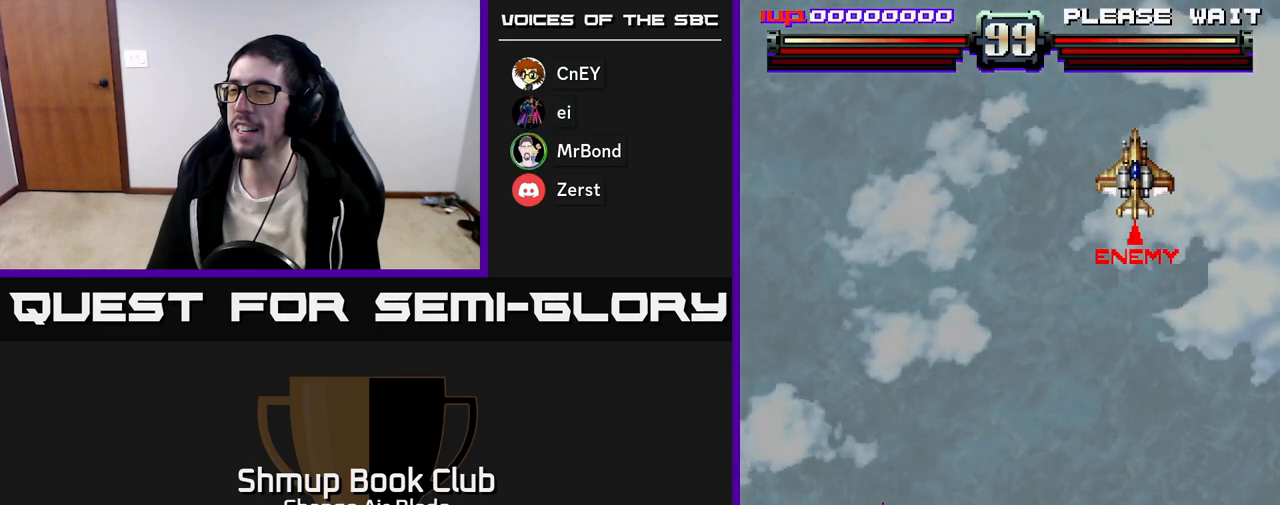
{"buttons": ["DPAD_RIGHT"], "left_stick": "up", "right_stick": "center", "events": [[33, "X", "up"], [150, "DPAD_RIGHT", "down"]]}
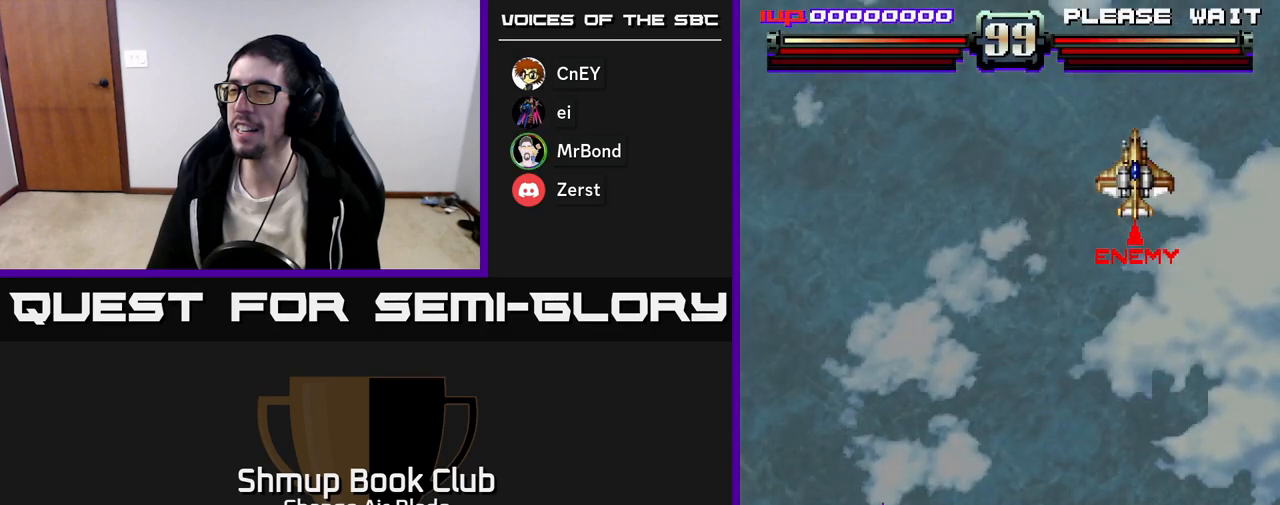
{"buttons": ["DPAD_RIGHT"], "left_stick": "up", "right_stick": "center", "events": []}
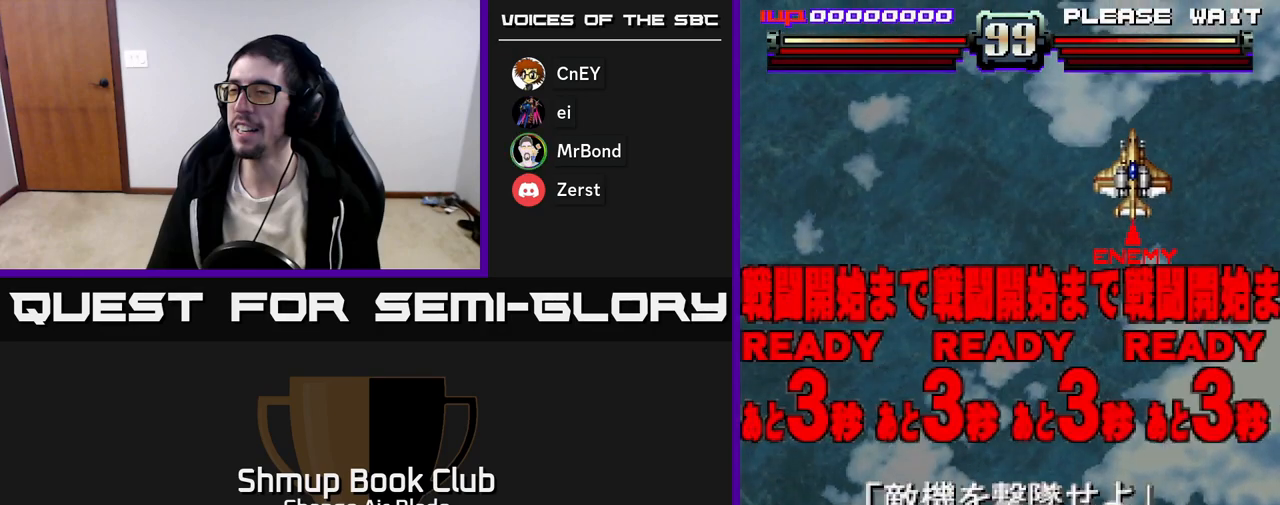
{"buttons": ["DPAD_RIGHT"], "left_stick": "up", "right_stick": "center", "events": []}
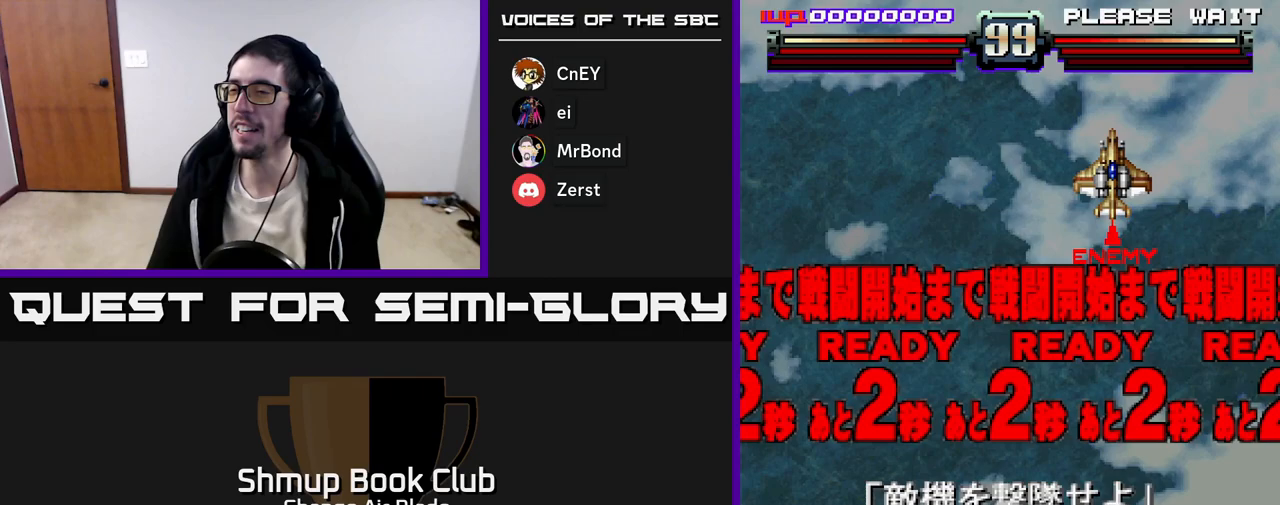
{"buttons": [], "left_stick": "up", "right_stick": "center", "events": [[83, "DPAD_RIGHT", "up"], [83, "DPAD_UP", "down"], [250, "DPAD_UP", "up"], [267, "DPAD_RIGHT", "down"], [400, "DPAD_RIGHT", "up"]]}
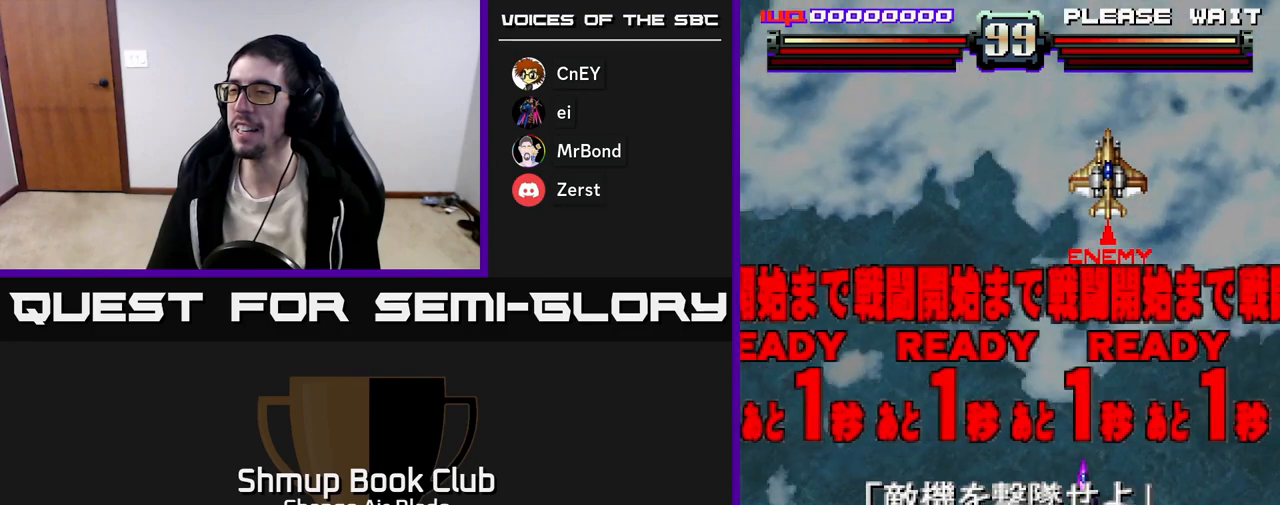
{"buttons": [], "left_stick": "up", "right_stick": "center", "events": [[167, "DPAD_UP", "down"], [433, "DPAD_UP", "up"]]}
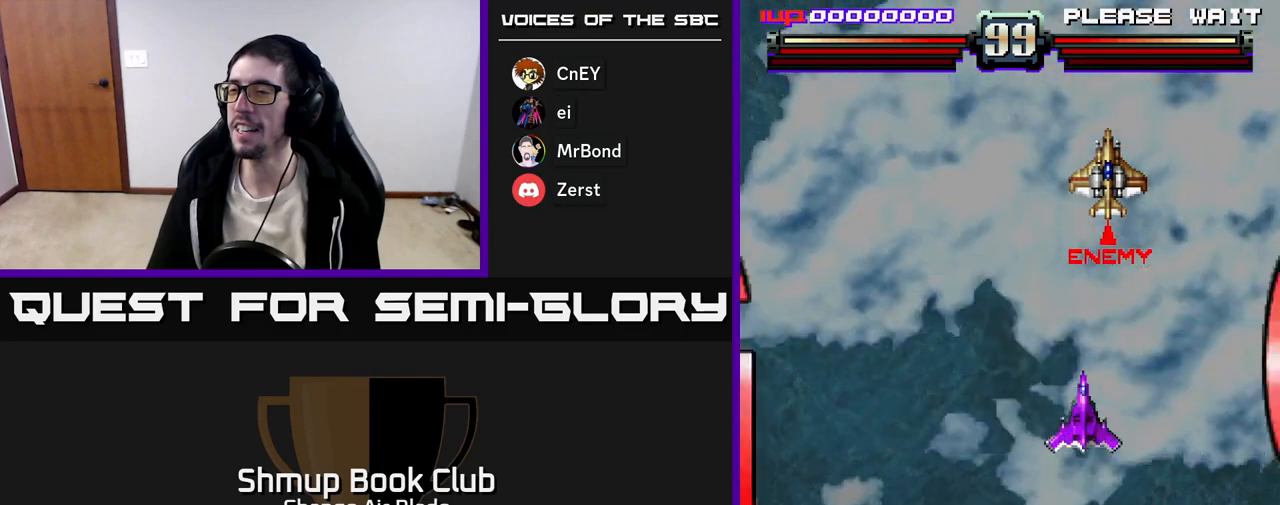
{"buttons": ["DPAD_RIGHT"], "left_stick": "up", "right_stick": "center", "events": [[50, "DPAD_LEFT", "down"], [233, "DPAD_LEFT", "up"], [467, "DPAD_RIGHT", "down"]]}
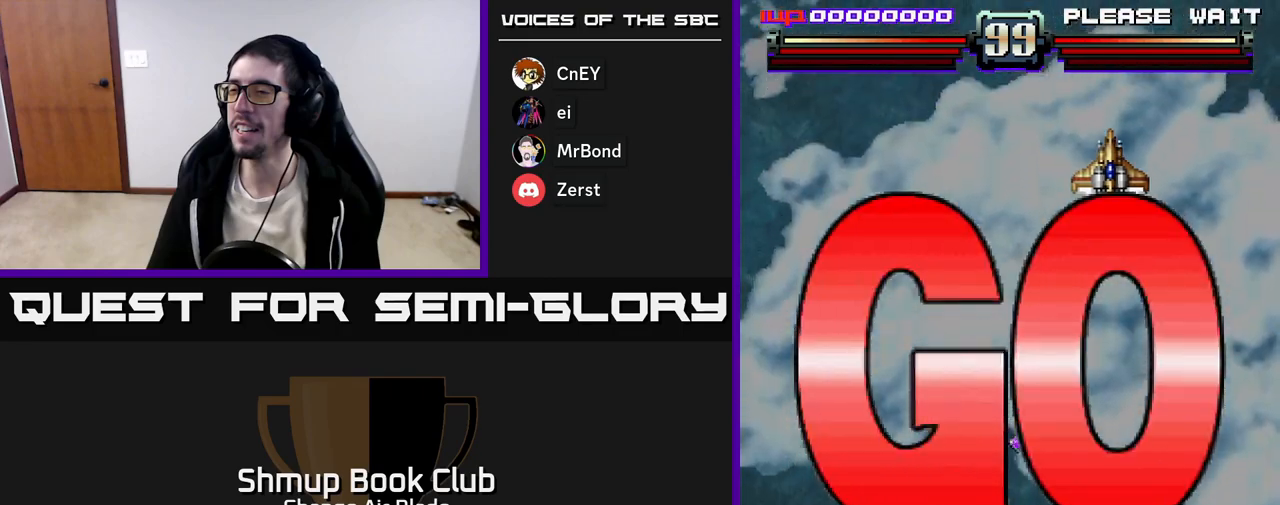
{"buttons": ["A", "DPAD_UP", "DPAD_LEFT"], "left_stick": "up", "right_stick": "center", "events": [[17, "A", "down"], [50, "DPAD_UP", "down"], [117, "DPAD_RIGHT", "up"], [267, "DPAD_LEFT", "down"]]}
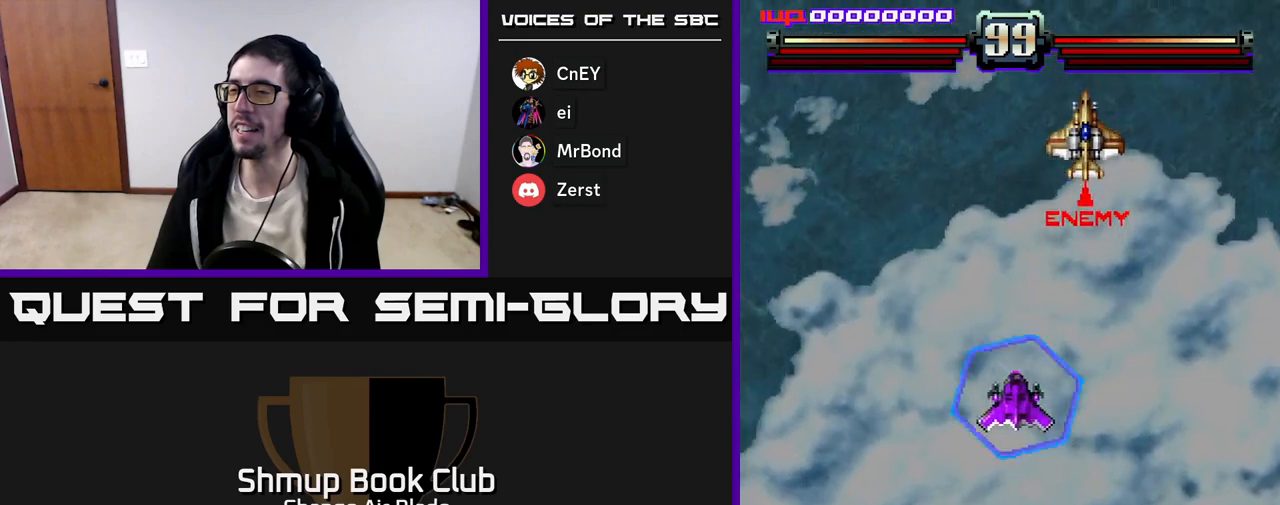
{"buttons": ["A", "DPAD_DOWN"], "left_stick": "up", "right_stick": "center", "events": [[17, "DPAD_UP", "up"], [83, "DPAD_LEFT", "up"], [117, "DPAD_RIGHT", "down"], [350, "DPAD_DOWN", "down"], [350, "DPAD_RIGHT", "up"], [400, "DPAD_LEFT", "down"], [483, "DPAD_LEFT", "up"]]}
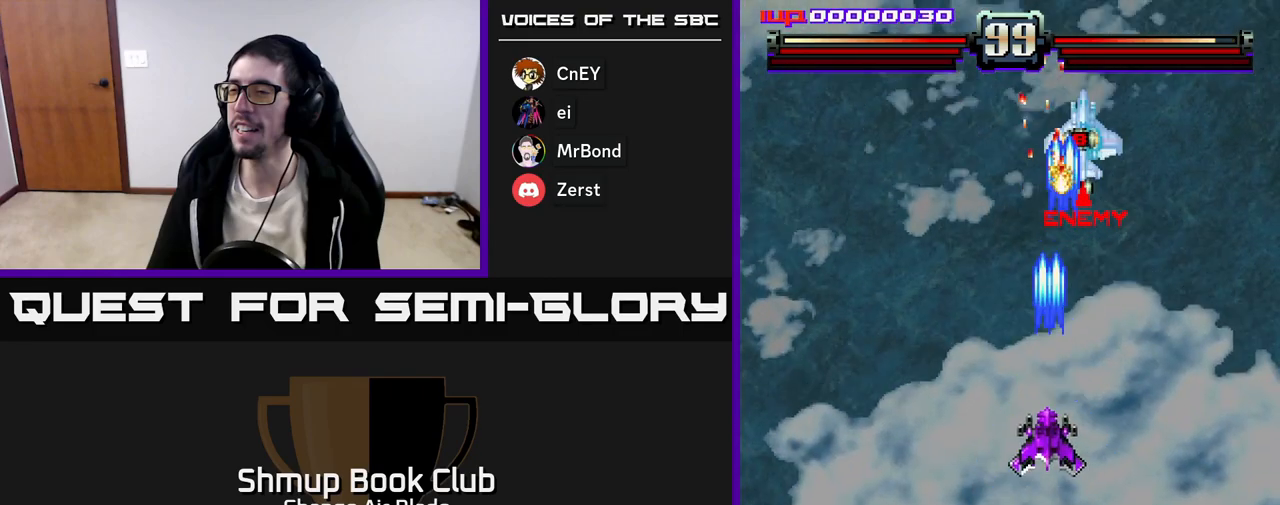
{"buttons": ["A", "DPAD_UP"], "left_stick": "up", "right_stick": "center", "events": [[300, "DPAD_DOWN", "up"], [400, "DPAD_RIGHT", "down"], [400, "DPAD_UP", "down"], [450, "DPAD_RIGHT", "up"]]}
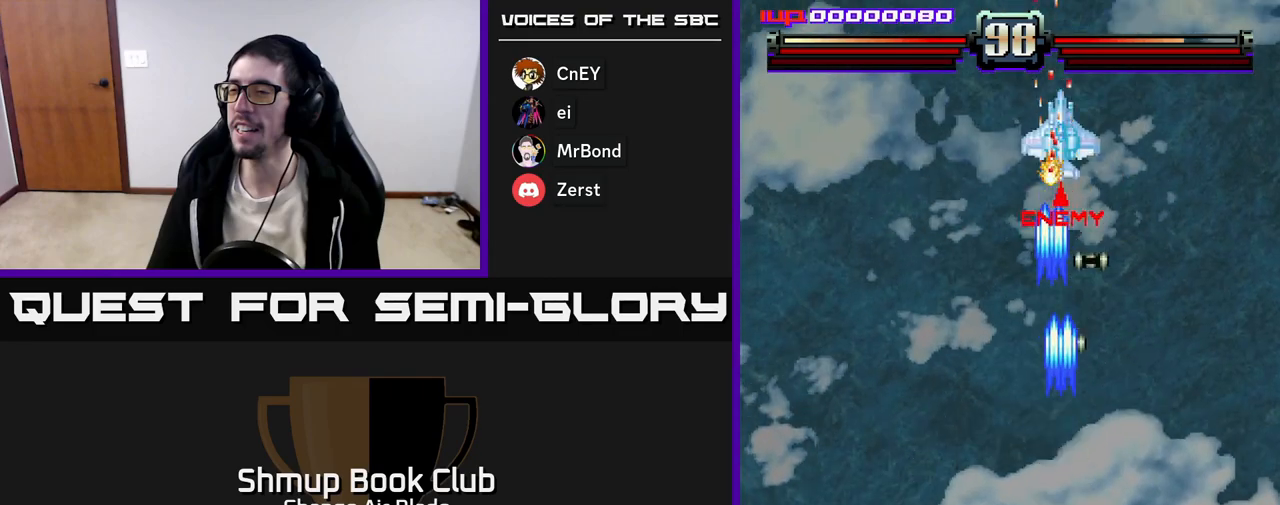
{"buttons": ["A", "DPAD_LEFT"], "left_stick": "up", "right_stick": "center", "events": [[283, "DPAD_UP", "up"], [300, "DPAD_RIGHT", "down"], [400, "DPAD_RIGHT", "up"], [400, "DPAD_UP", "down"], [417, "DPAD_LEFT", "down"], [483, "DPAD_UP", "up"]]}